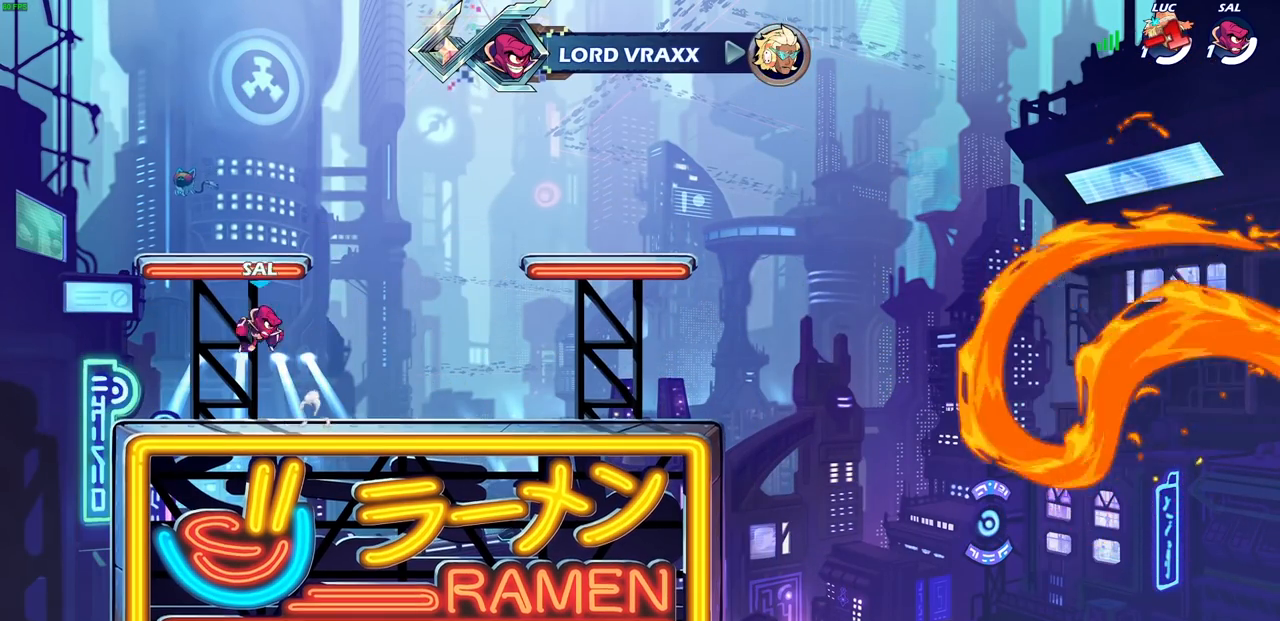
Gameplay with a controller (PlayStation layout); each line is a JSON object with the inputs held at the frame after it. "events" lists button and stick changes between this image and that frame as [ms after this image, input, new state], when the widget could be followed in between.
{"buttons": [], "left_stick": "center", "right_stick": "center", "events": []}
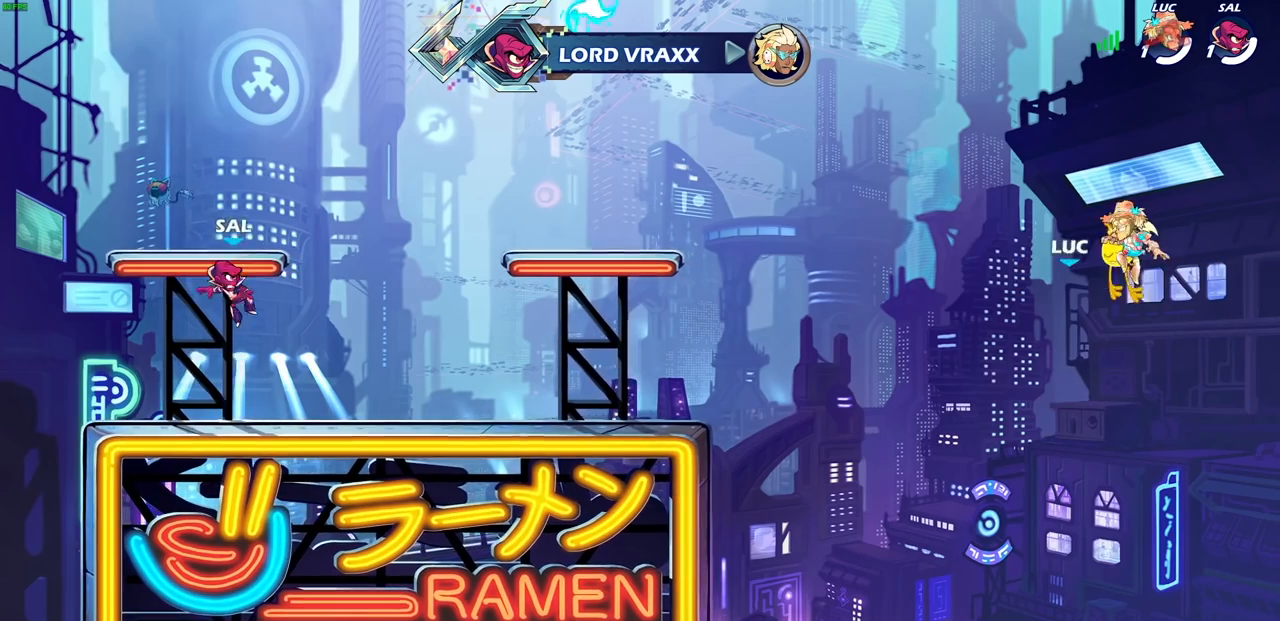
{"buttons": [], "left_stick": "center", "right_stick": "center", "events": []}
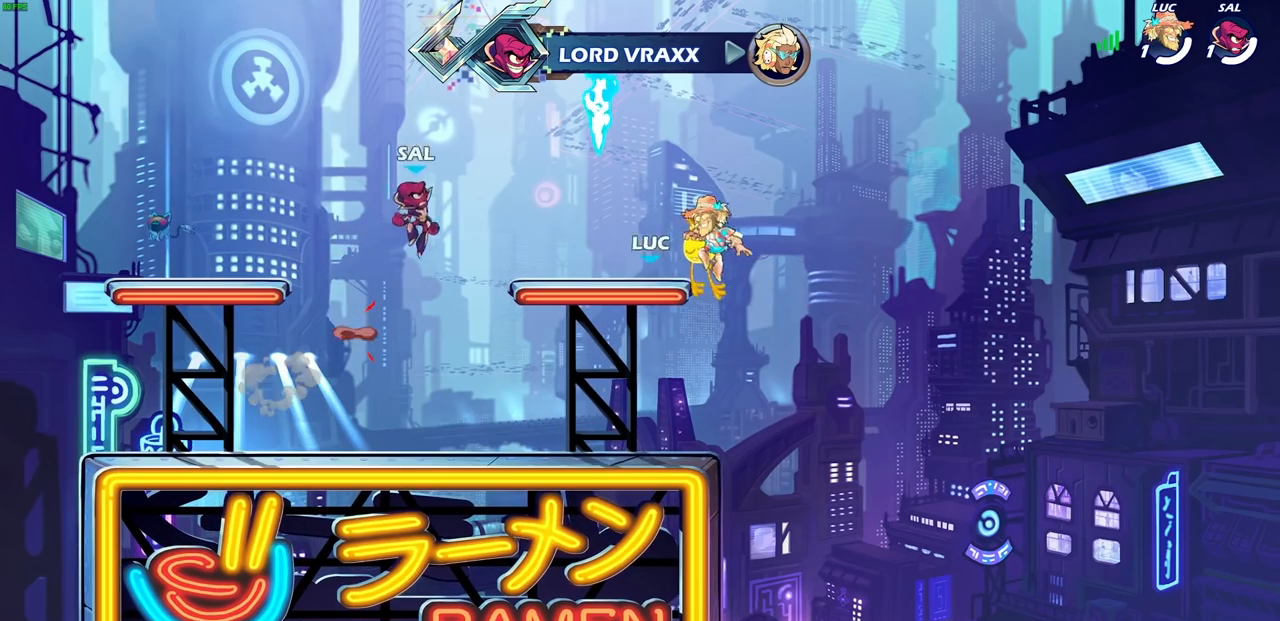
{"buttons": [], "left_stick": "center", "right_stick": "center", "events": []}
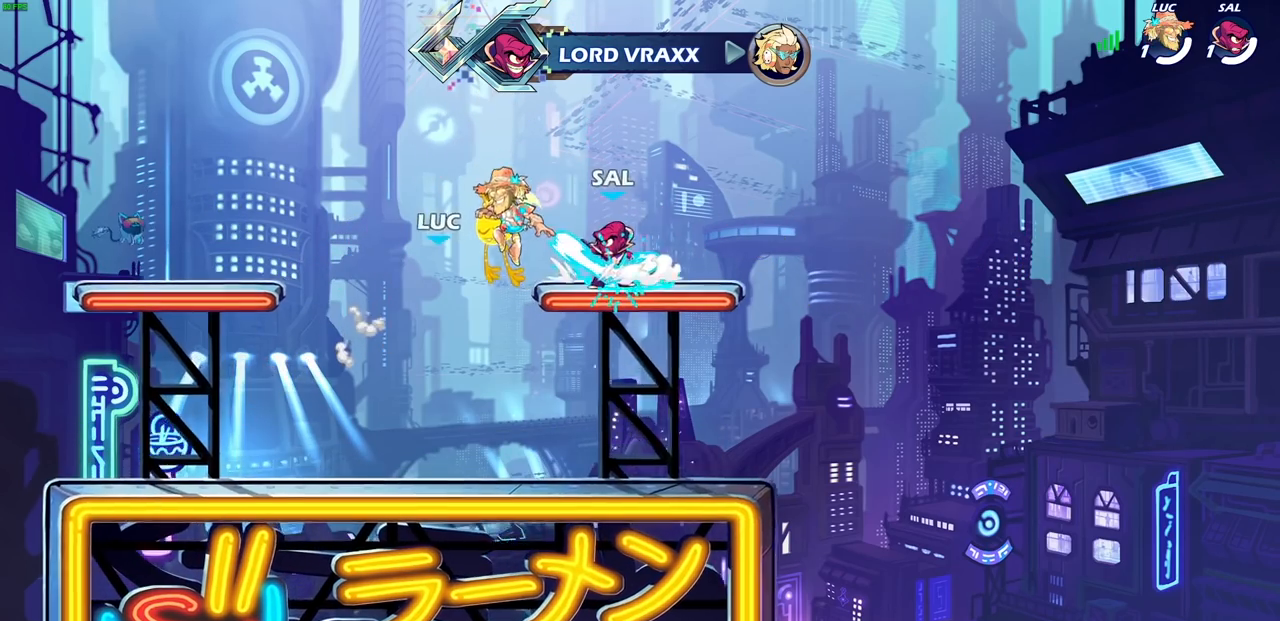
{"buttons": [], "left_stick": "center", "right_stick": "center", "events": []}
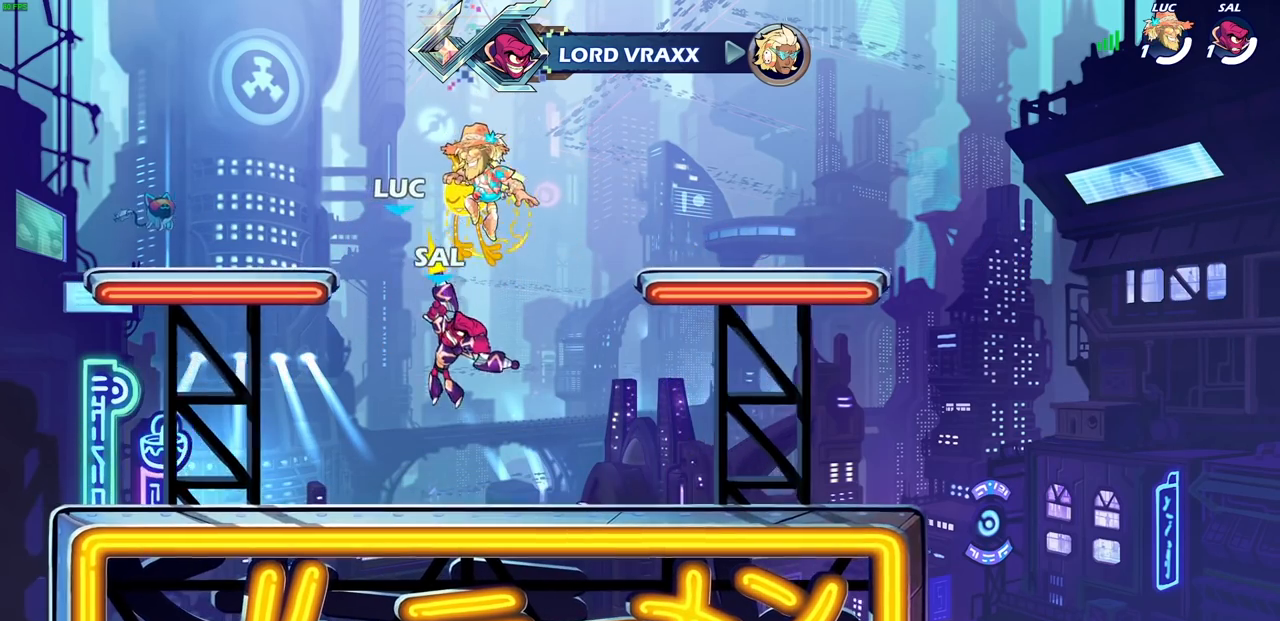
{"buttons": ["SELECT"], "left_stick": "center", "right_stick": "center", "events": [[283, "L1", "down"], [350, "L1", "up"], [400, "SELECT", "down"]]}
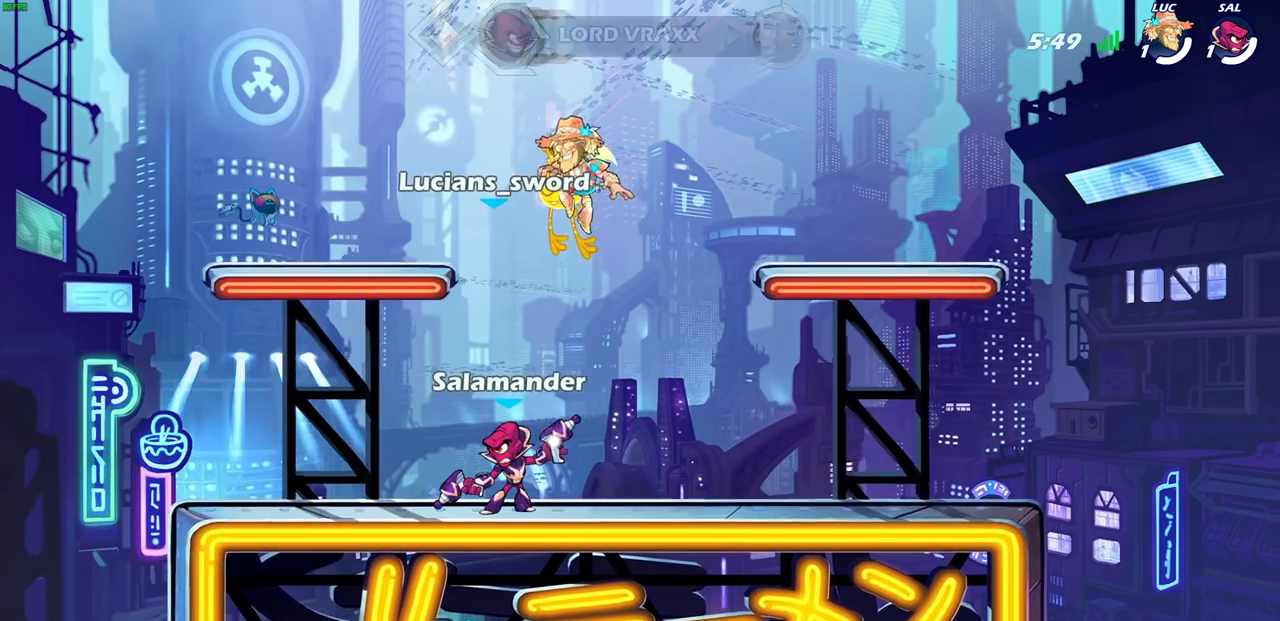
{"buttons": ["SELECT"], "left_stick": "center", "right_stick": "center", "events": []}
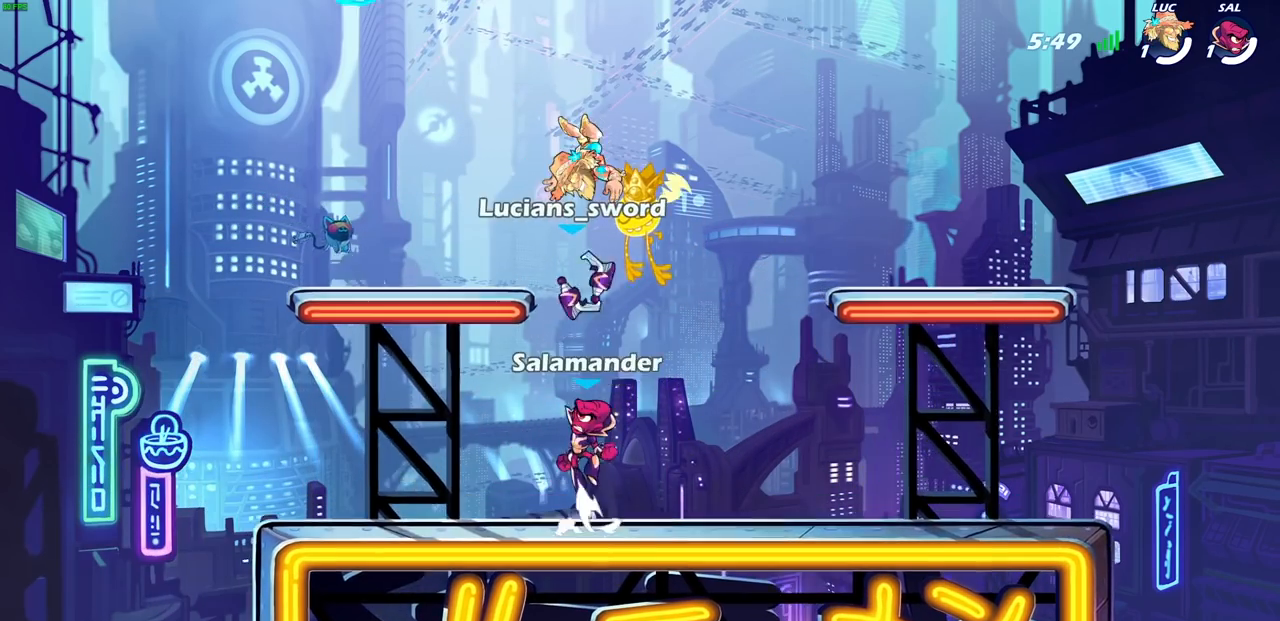
{"buttons": [], "left_stick": "center", "right_stick": "center", "events": [[350, "SELECT", "up"]]}
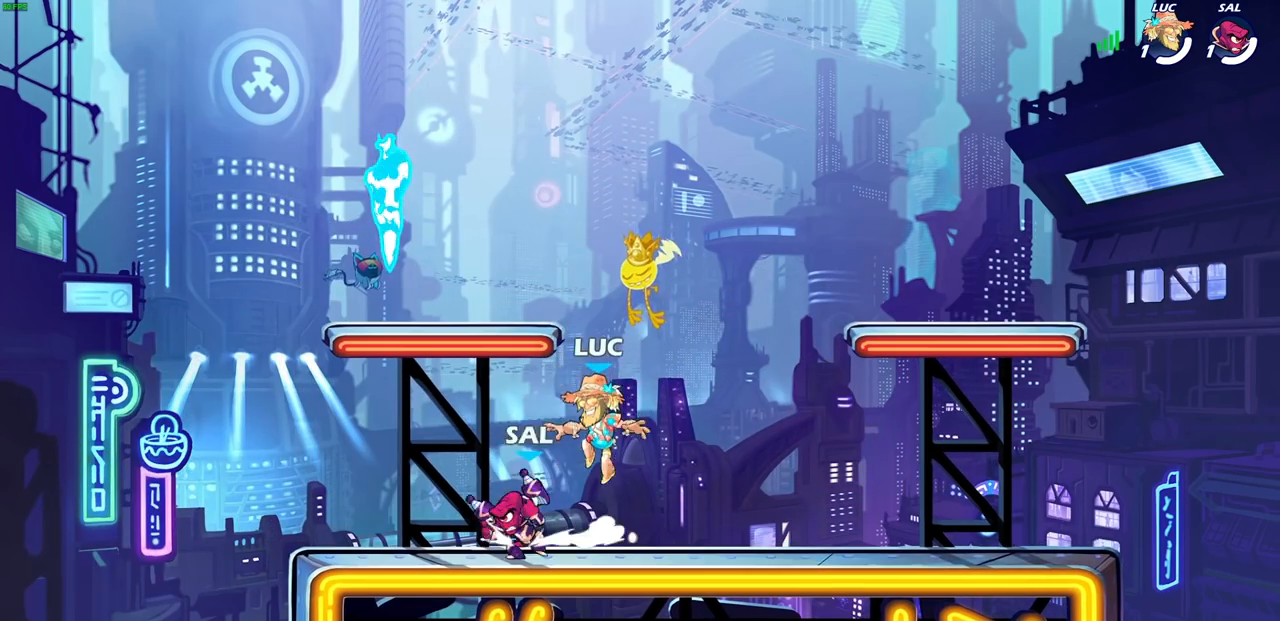
{"buttons": [], "left_stick": "center", "right_stick": "center", "events": []}
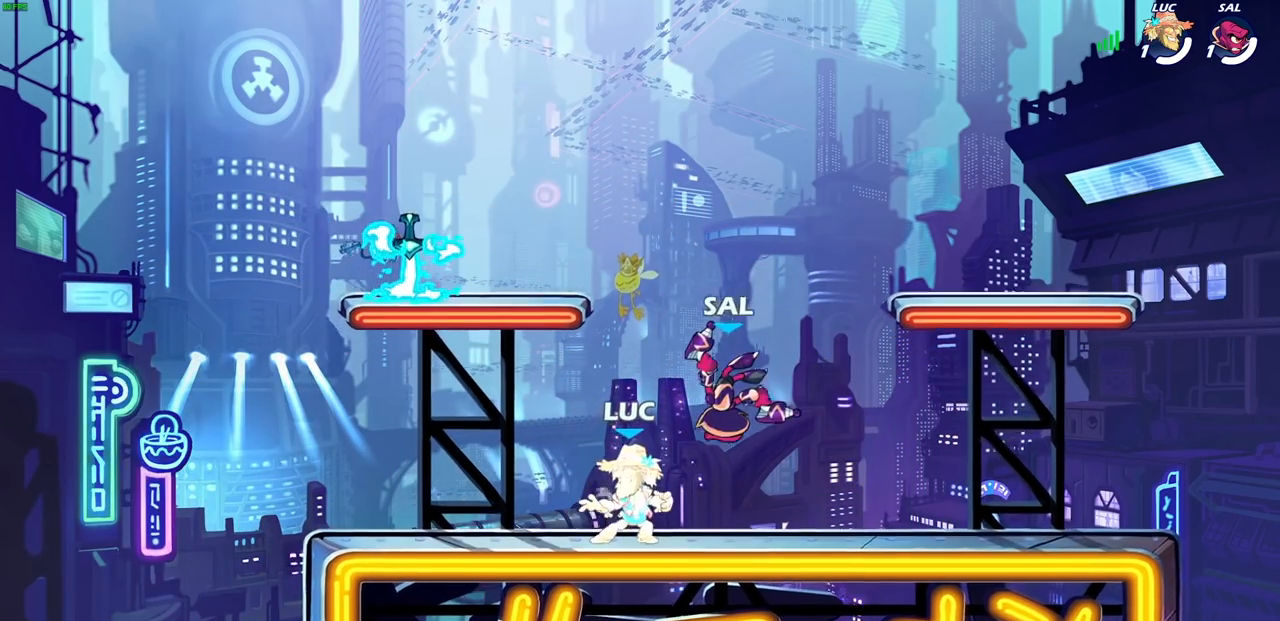
{"buttons": [], "left_stick": "center", "right_stick": "center", "events": [[100, "left_stick", "right"], [183, "CROSS", "down"], [383, "CROSS", "up"], [433, "left_stick", "center"]]}
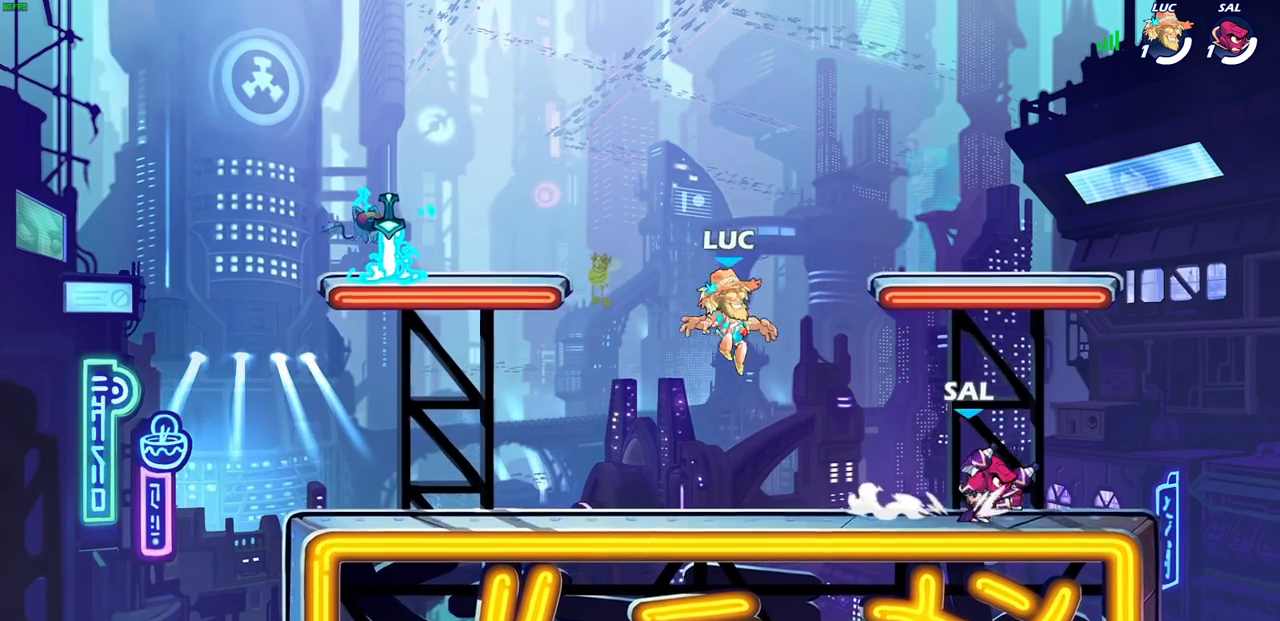
{"buttons": [], "left_stick": "center", "right_stick": "center", "events": [[17, "left_stick", "down"], [233, "R2", "down"], [233, "SQUARE", "down"], [350, "SQUARE", "up"], [350, "left_stick", "center"], [383, "R2", "up"]]}
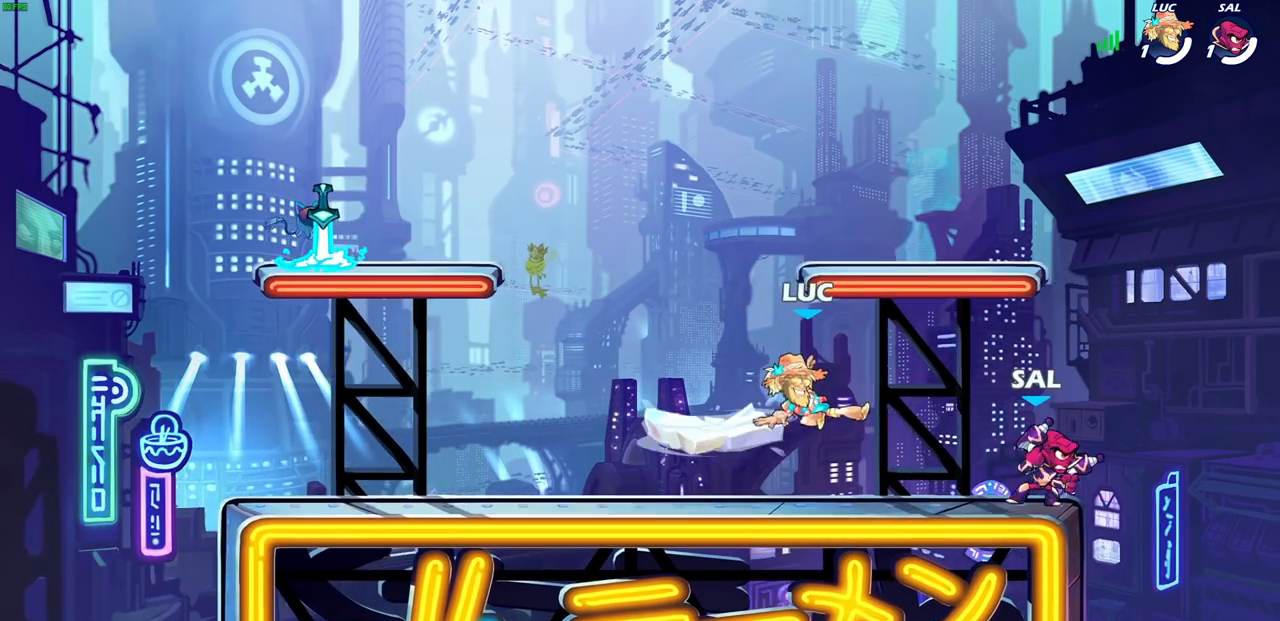
{"buttons": [], "left_stick": "down", "right_stick": "center", "events": [[300, "left_stick", "right"], [333, "CROSS", "down"], [450, "CROSS", "up"], [483, "left_stick", "down"]]}
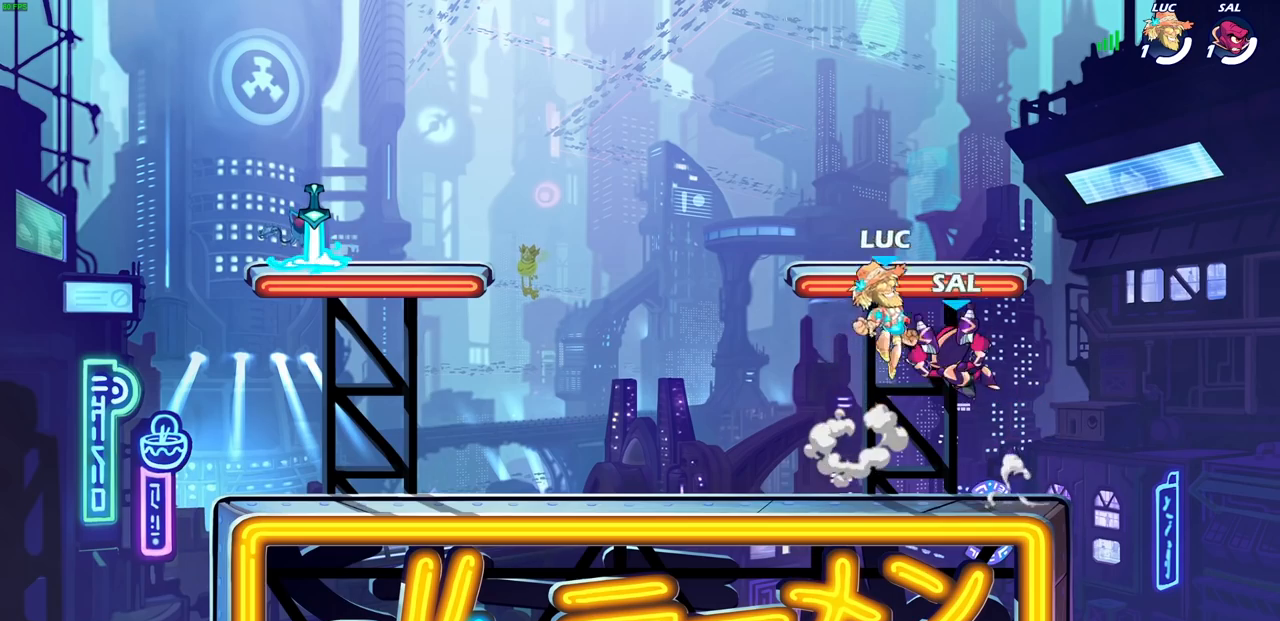
{"buttons": [], "left_stick": "left", "right_stick": "center", "events": [[17, "SQUARE", "down"], [100, "SQUARE", "up"], [150, "left_stick", "center"], [433, "left_stick", "left"]]}
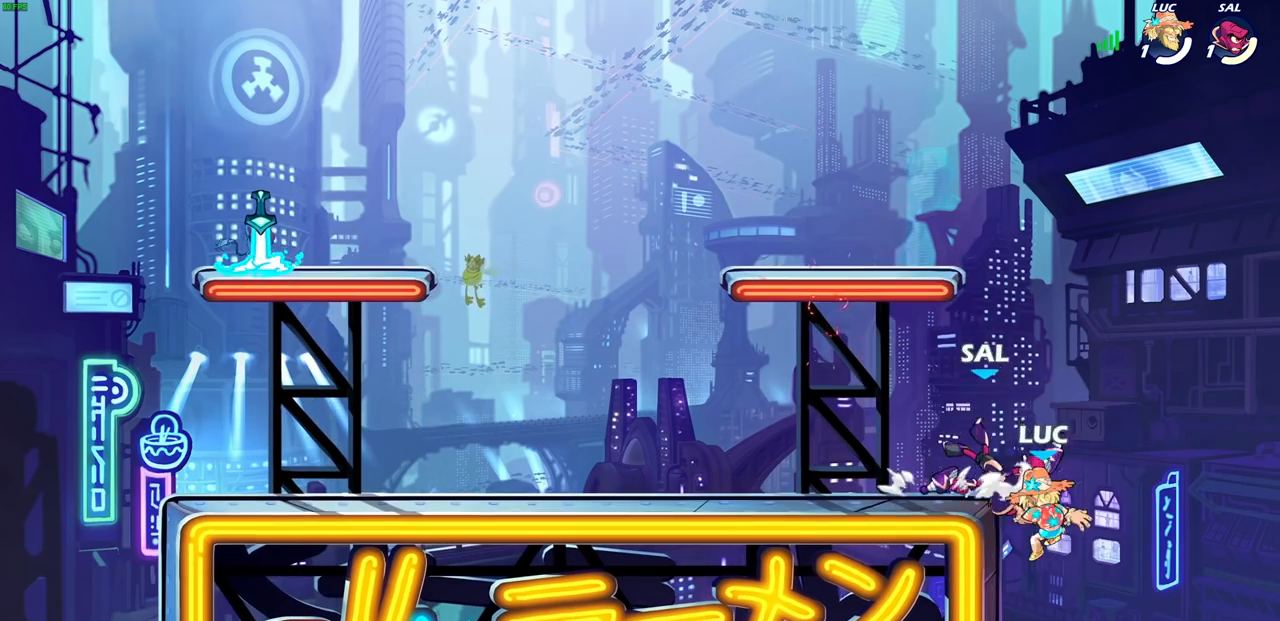
{"buttons": [], "left_stick": "left", "right_stick": "center", "events": [[167, "left_stick", "up-left"], [183, "CROSS", "down"], [250, "CIRCLE", "down"], [250, "CROSS", "up"], [367, "left_stick", "left"], [383, "CIRCLE", "up"]]}
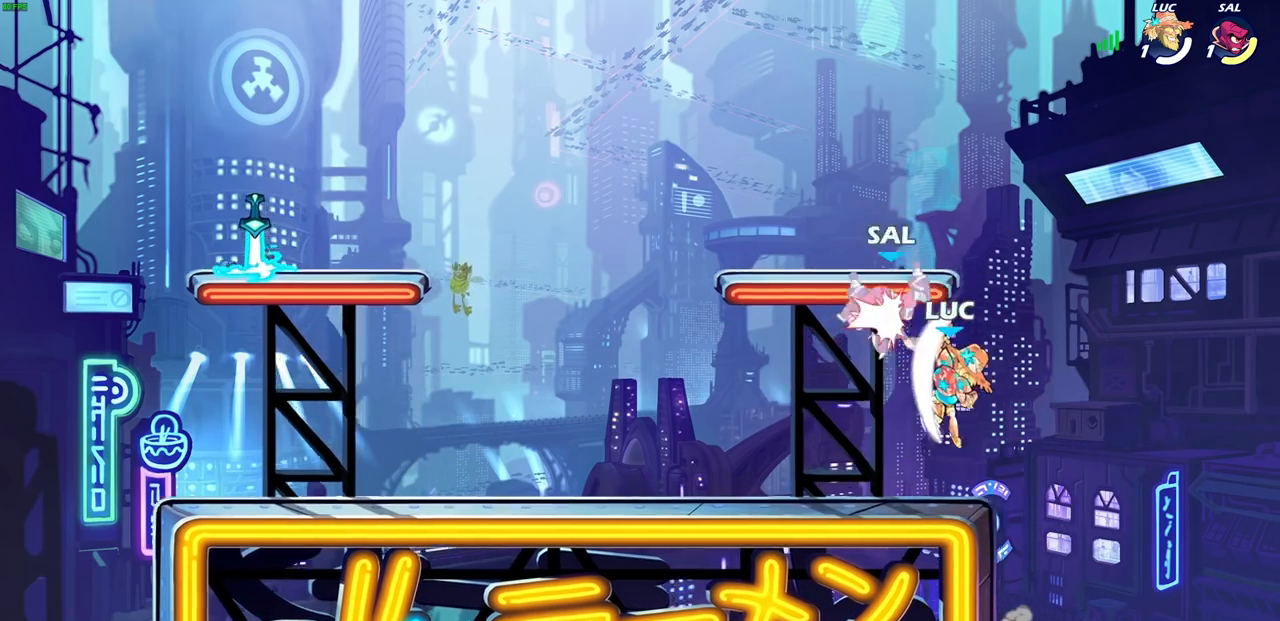
{"buttons": [], "left_stick": "center", "right_stick": "center", "events": [[250, "left_stick", "up-right"], [433, "SQUARE", "down"], [433, "left_stick", "center"], [500, "SQUARE", "up"]]}
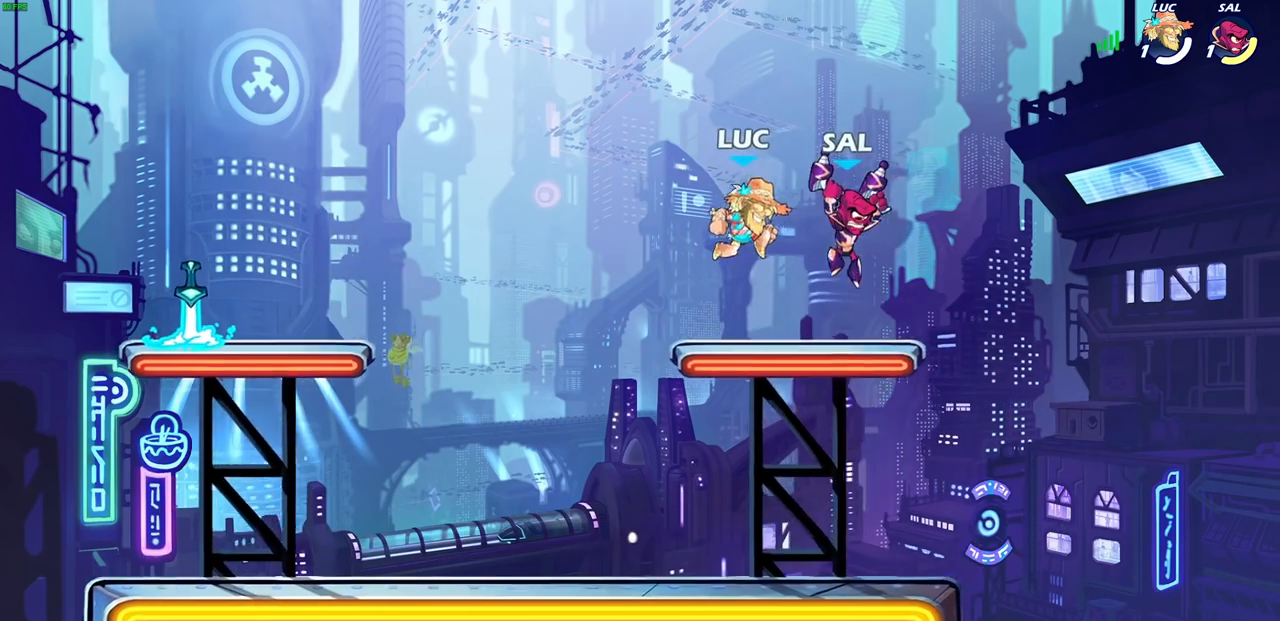
{"buttons": [], "left_stick": "right", "right_stick": "center", "events": [[117, "SQUARE", "down"], [133, "left_stick", "right"], [217, "SQUARE", "up"]]}
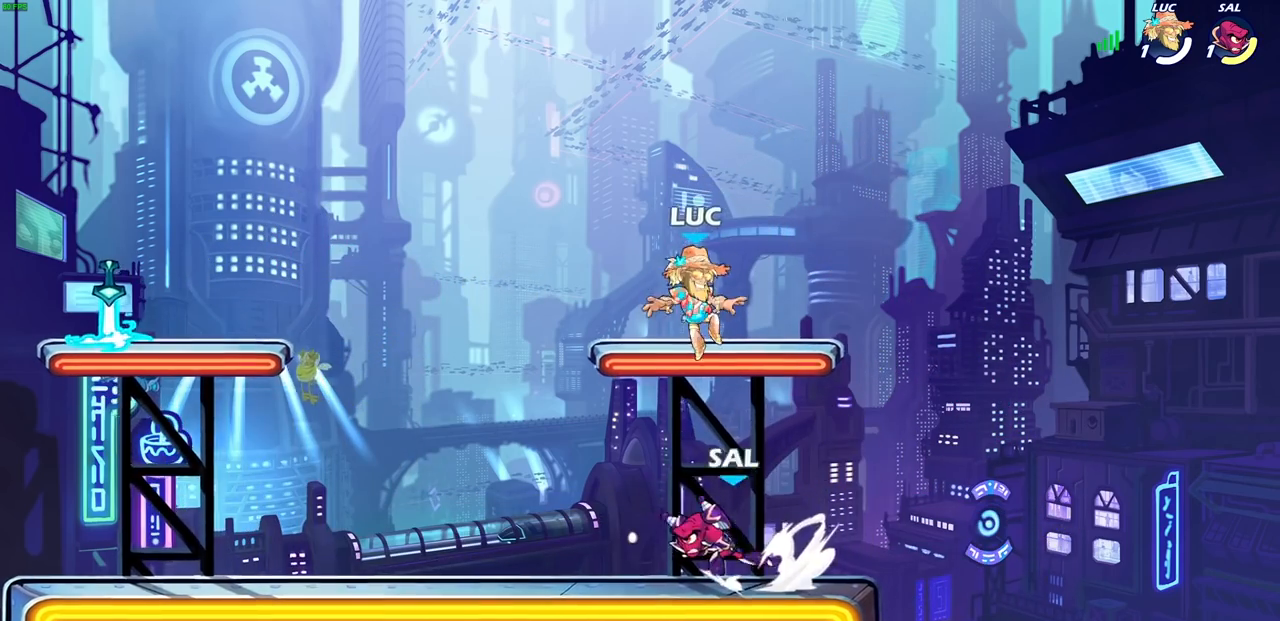
{"buttons": [], "left_stick": "down-left", "right_stick": "center", "events": [[150, "left_stick", "up"], [217, "left_stick", "left"], [333, "left_stick", "down-left"]]}
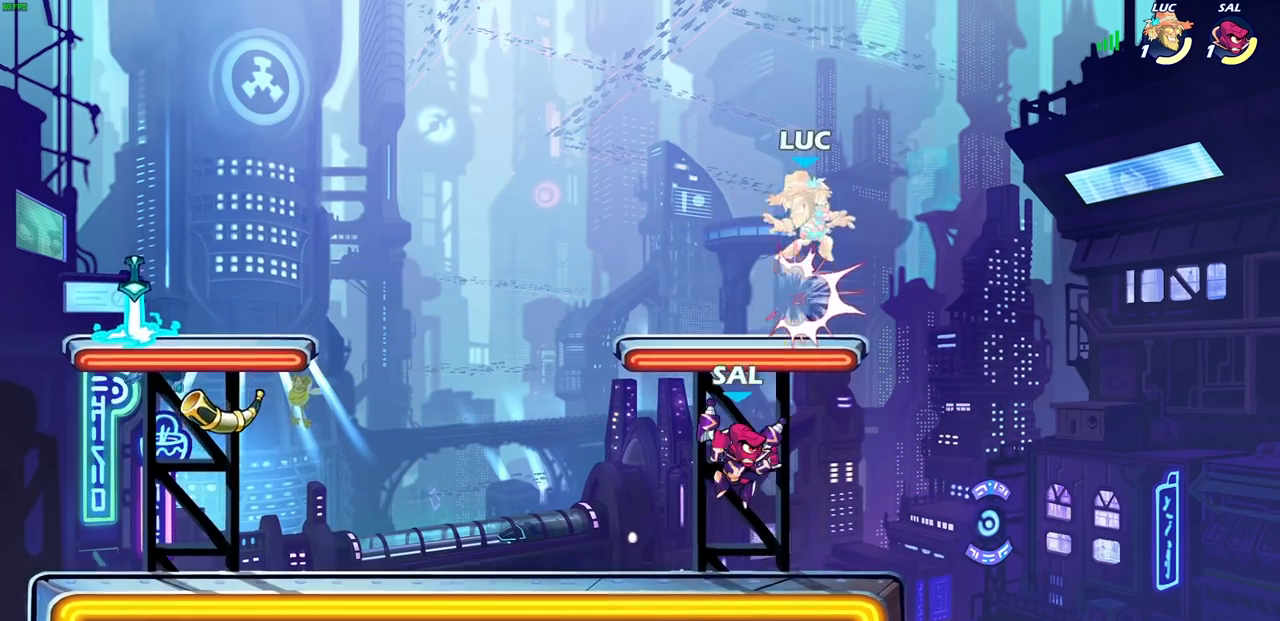
{"buttons": [], "left_stick": "down", "right_stick": "center", "events": [[33, "left_stick", "down-right"], [200, "left_stick", "right"], [300, "left_stick", "down-right"], [417, "left_stick", "down"]]}
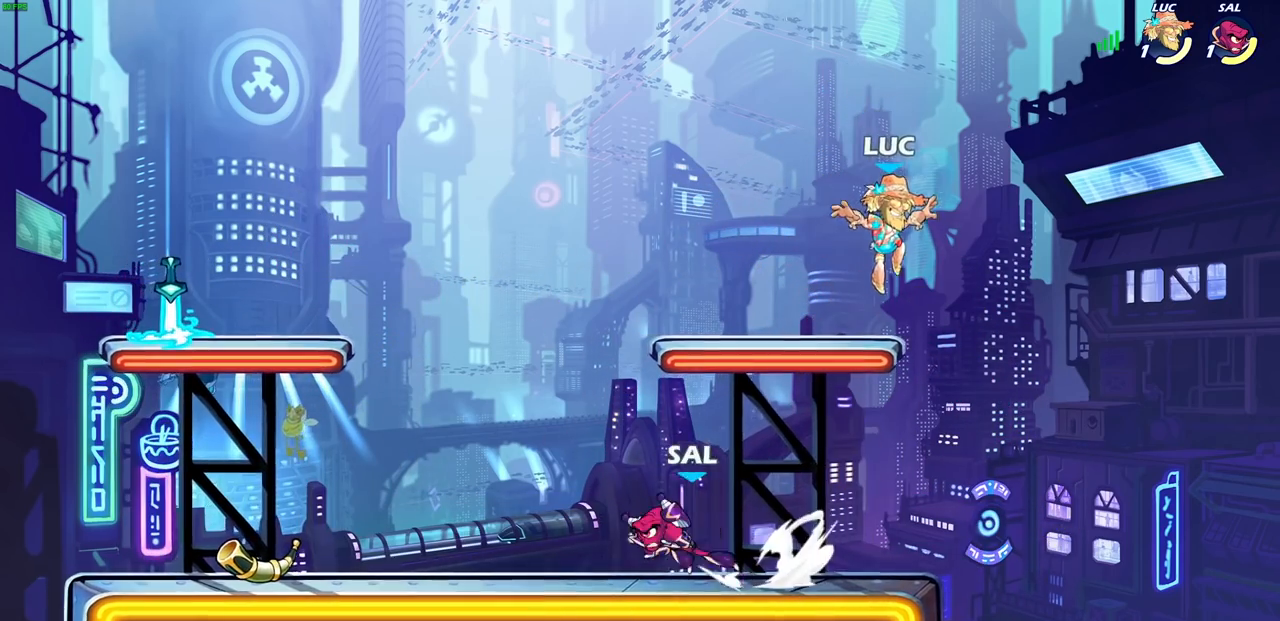
{"buttons": [], "left_stick": "right", "right_stick": "center", "events": [[17, "left_stick", "down-left"], [417, "left_stick", "right"]]}
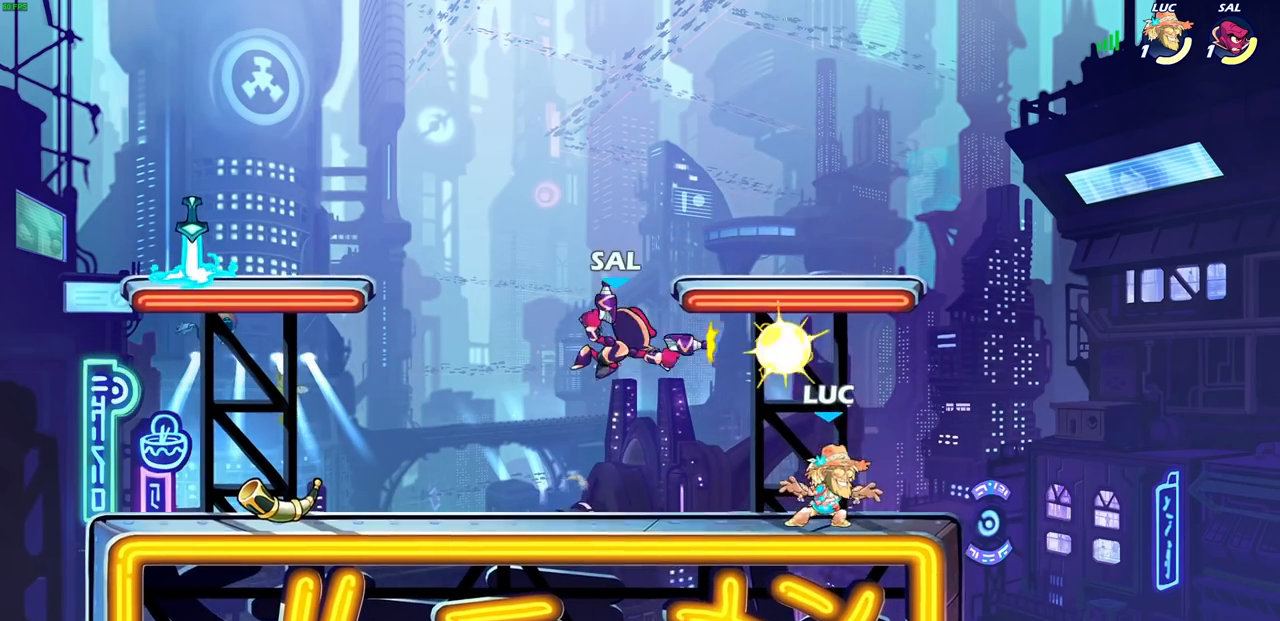
{"buttons": ["SQUARE"], "left_stick": "center", "right_stick": "down-left", "events": [[233, "left_stick", "left"], [350, "R2", "down"], [383, "CROSS", "down"], [433, "left_stick", "center"], [467, "SQUARE", "down"], [500, "CROSS", "up"], [500, "R2", "up"], [500, "right_stick", "down-left"]]}
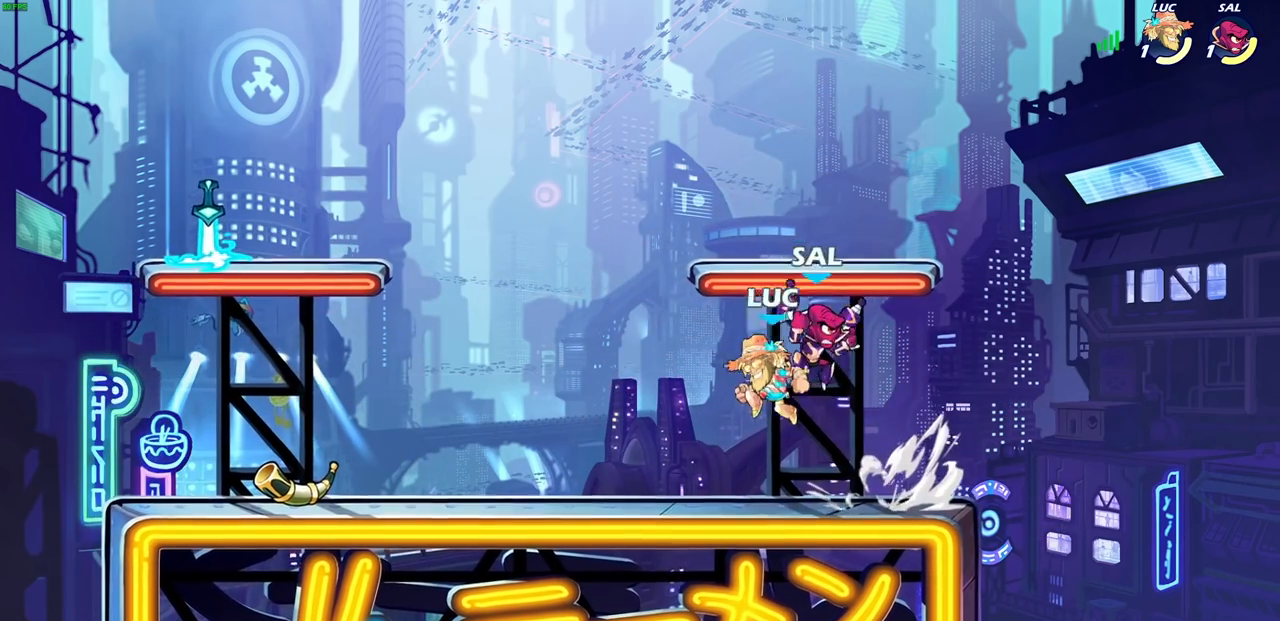
{"buttons": [], "left_stick": "right", "right_stick": "center", "events": [[17, "SQUARE", "up"], [33, "right_stick", "center"], [167, "left_stick", "right"]]}
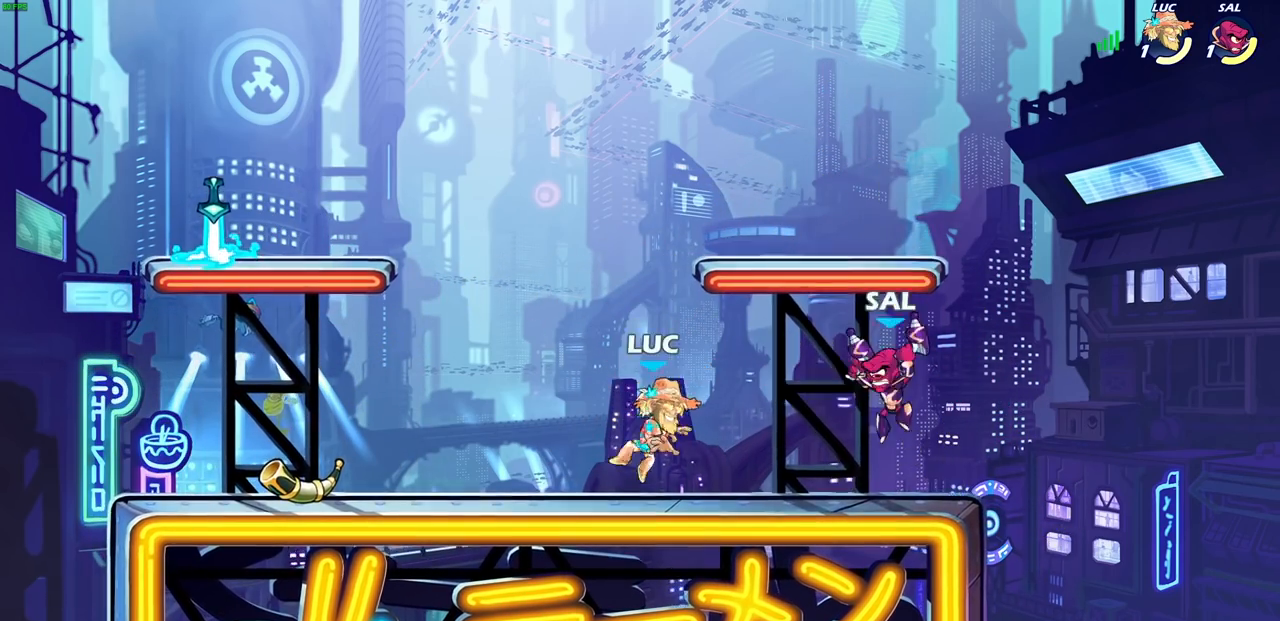
{"buttons": [], "left_stick": "center", "right_stick": "center", "events": [[150, "SQUARE", "down"], [217, "SQUARE", "up"], [250, "left_stick", "center"]]}
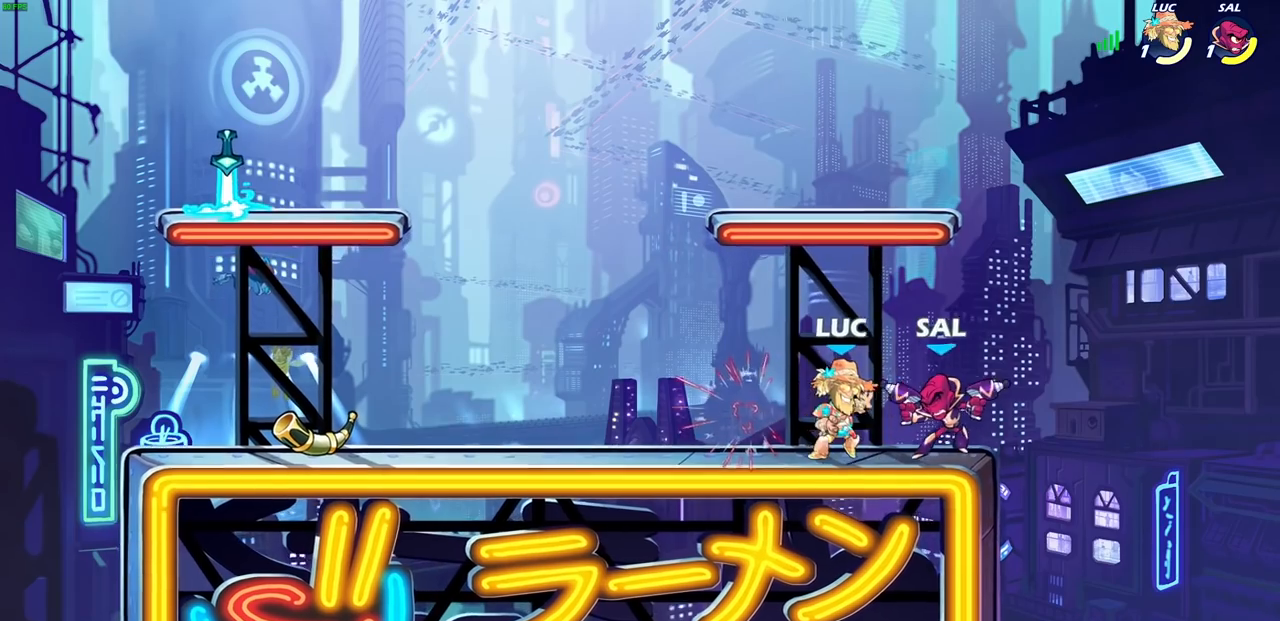
{"buttons": [], "left_stick": "down-right", "right_stick": "center", "events": [[350, "CROSS", "down"], [367, "L1", "down"], [400, "left_stick", "right"], [467, "CROSS", "up"], [467, "L1", "up"], [500, "left_stick", "down-right"]]}
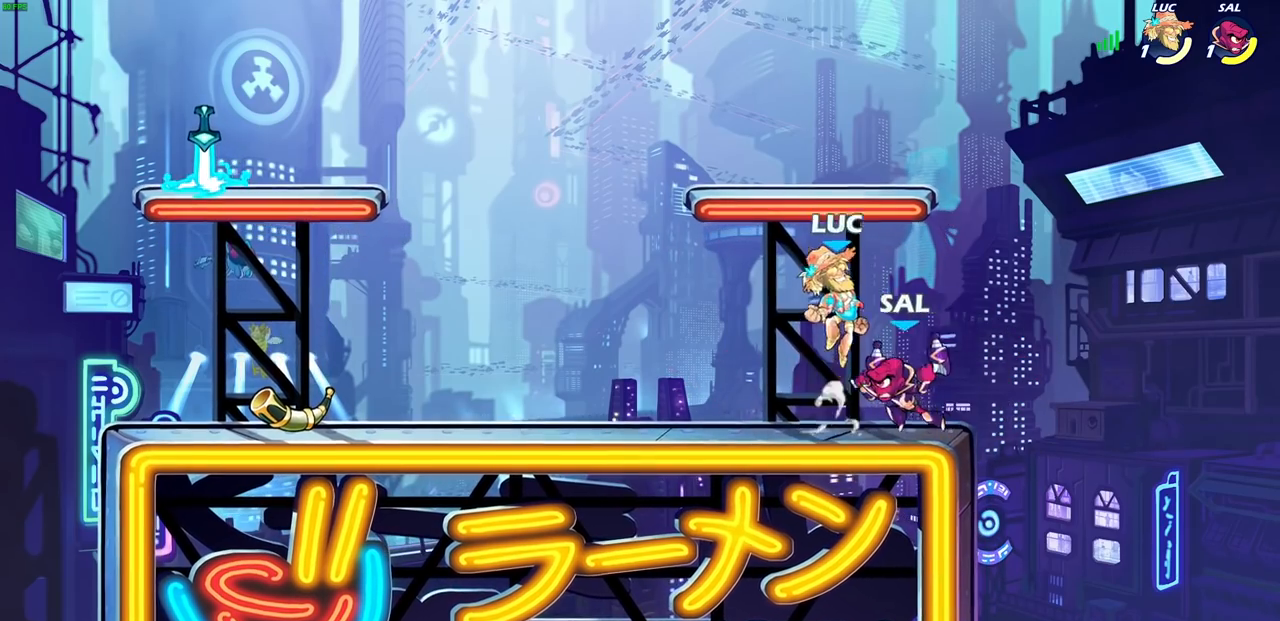
{"buttons": [], "left_stick": "center", "right_stick": "center", "events": [[17, "left_stick", "down-left"], [50, "R2", "down"], [67, "SQUARE", "down"], [167, "SQUARE", "up"], [217, "R2", "up"], [300, "left_stick", "center"]]}
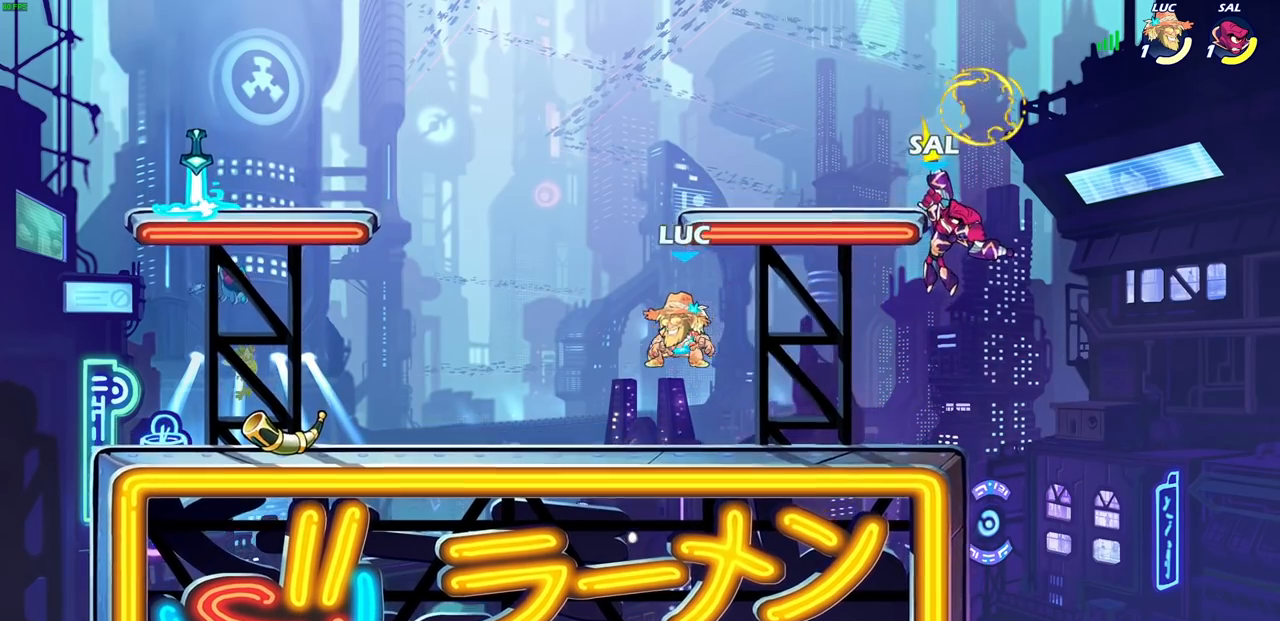
{"buttons": [], "left_stick": "center", "right_stick": "center", "events": [[50, "left_stick", "left"], [150, "left_stick", "right"], [317, "R2", "down"], [350, "left_stick", "down"], [383, "SQUARE", "down"], [467, "R2", "up"], [467, "SQUARE", "up"], [483, "left_stick", "center"]]}
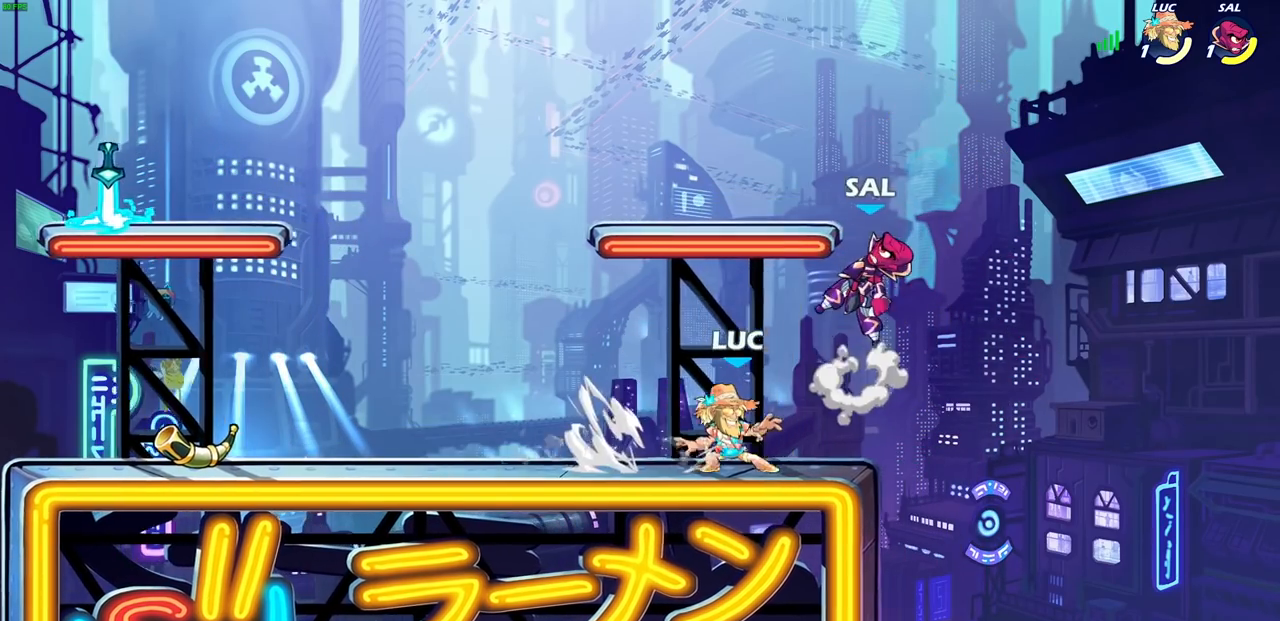
{"buttons": ["SQUARE"], "left_stick": "center", "right_stick": "center", "events": [[283, "left_stick", "right"], [450, "SQUARE", "down"], [467, "left_stick", "center"]]}
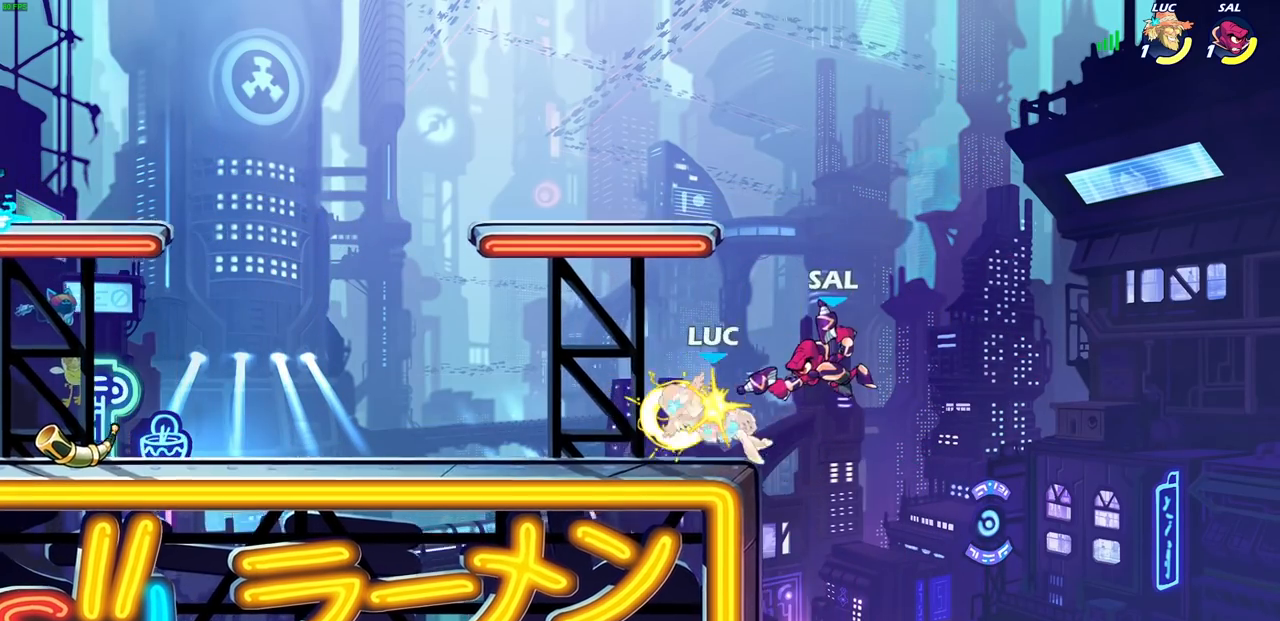
{"buttons": ["R2"], "left_stick": "right", "right_stick": "center", "events": [[17, "SQUARE", "up"], [333, "left_stick", "right"], [483, "R2", "down"]]}
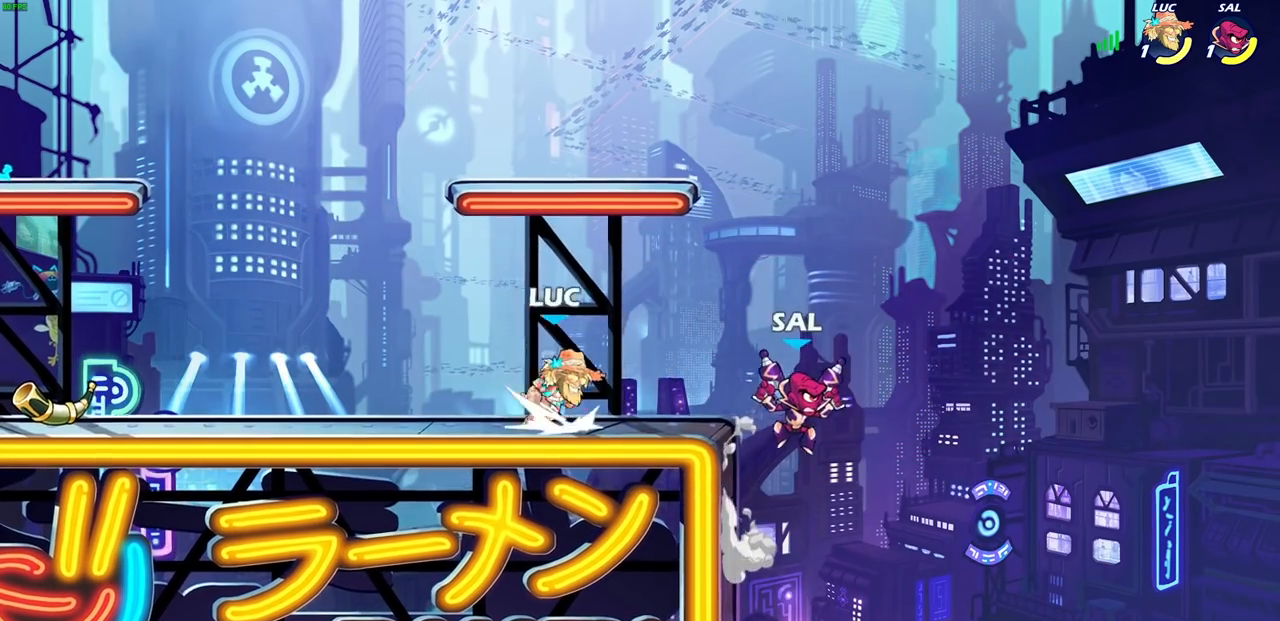
{"buttons": [], "left_stick": "center", "right_stick": "center", "events": [[50, "left_stick", "down"], [83, "SQUARE", "down"], [117, "R2", "up"], [167, "SQUARE", "up"], [183, "left_stick", "center"]]}
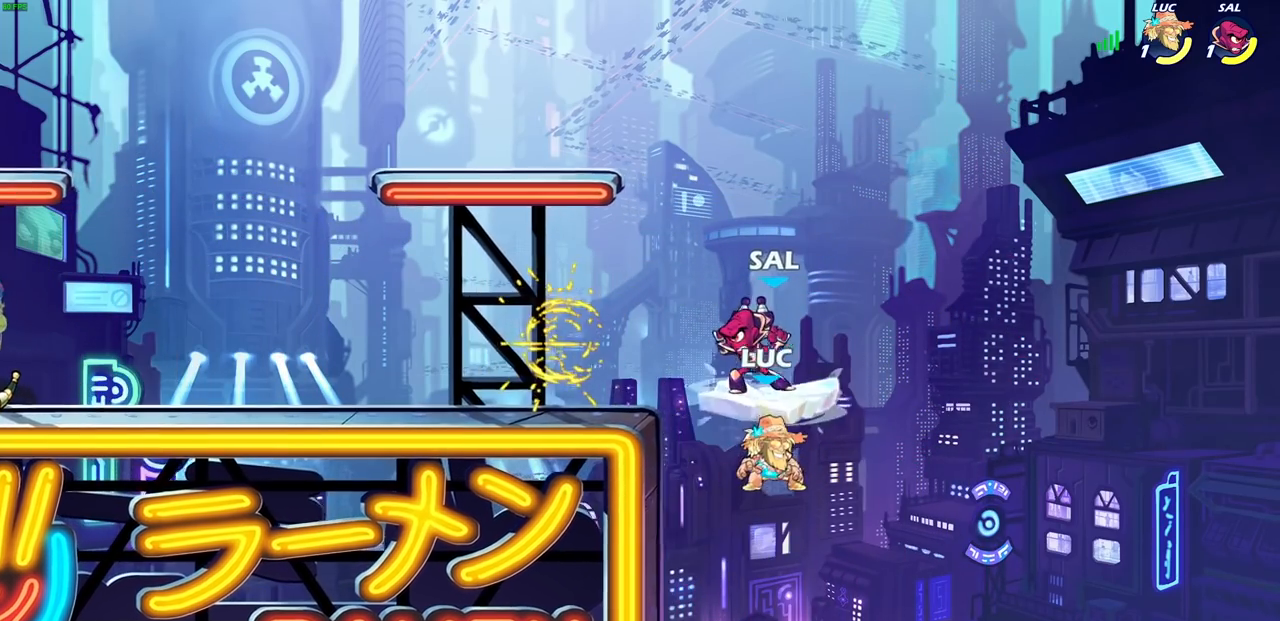
{"buttons": [], "left_stick": "up-left", "right_stick": "center", "events": [[67, "left_stick", "left"], [117, "CROSS", "down"], [150, "CIRCLE", "down"], [167, "CROSS", "up"], [233, "CIRCLE", "up"], [250, "L1", "down"], [267, "left_stick", "center"], [317, "L1", "up"], [500, "left_stick", "up-left"]]}